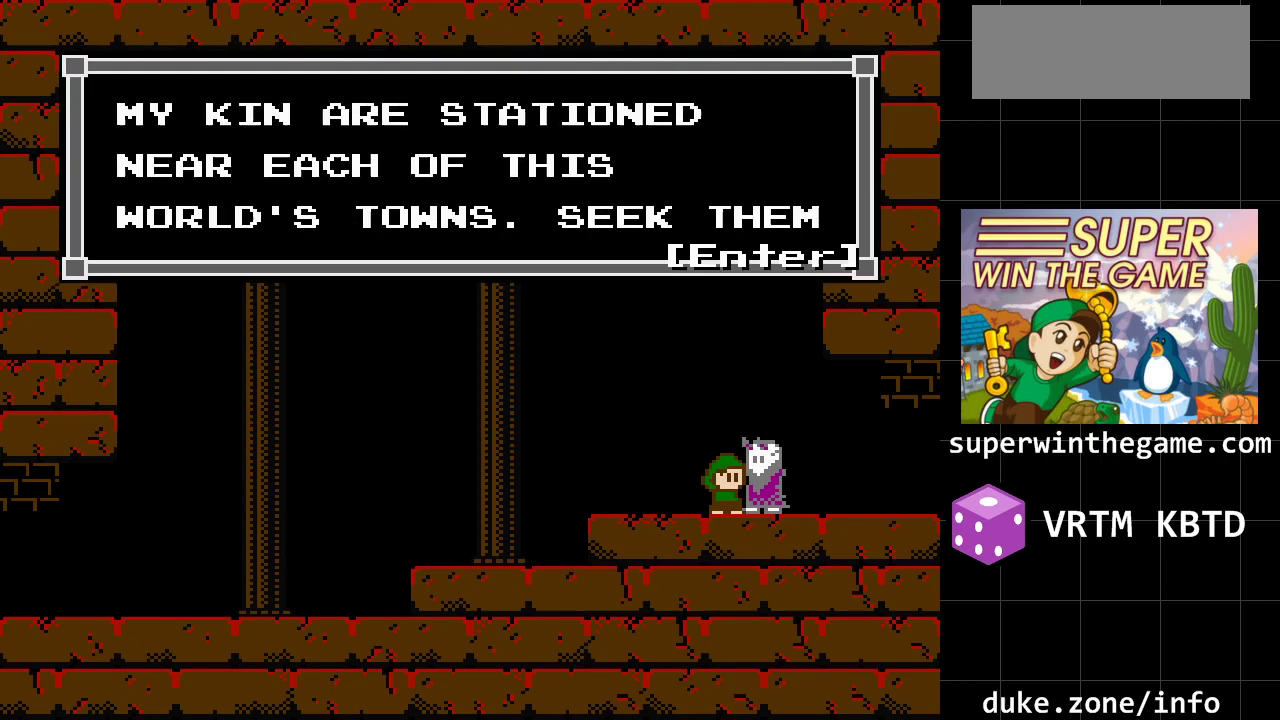
Gameplay with a controller (Xbox layout); each line is a JSON object with the inputs held at the frame after it. "events" lists button and stick changes between this image and that frame as [ms after this image, input, new state], when the widget could be followed in between. Not read: L1 L2 L3 R1 R2 R3.
{"buttons": [], "events": []}
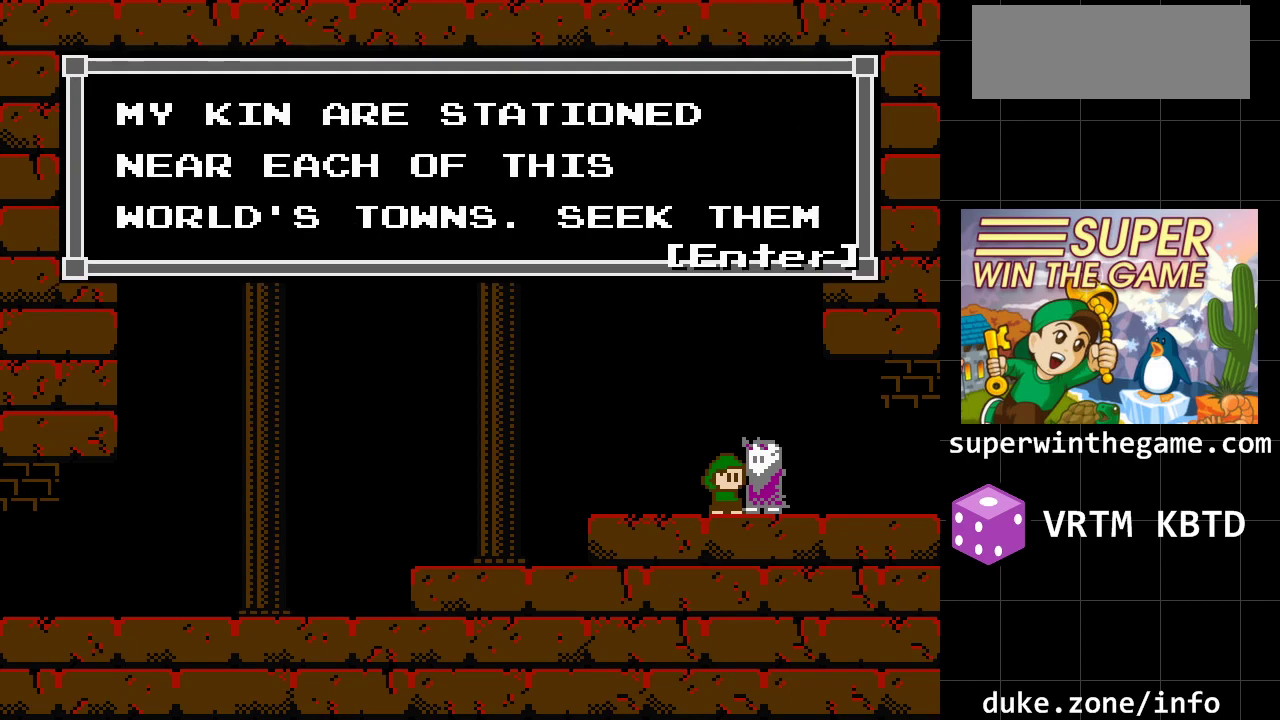
{"buttons": [], "events": [[183, "A", "down"], [367, "A", "up"]]}
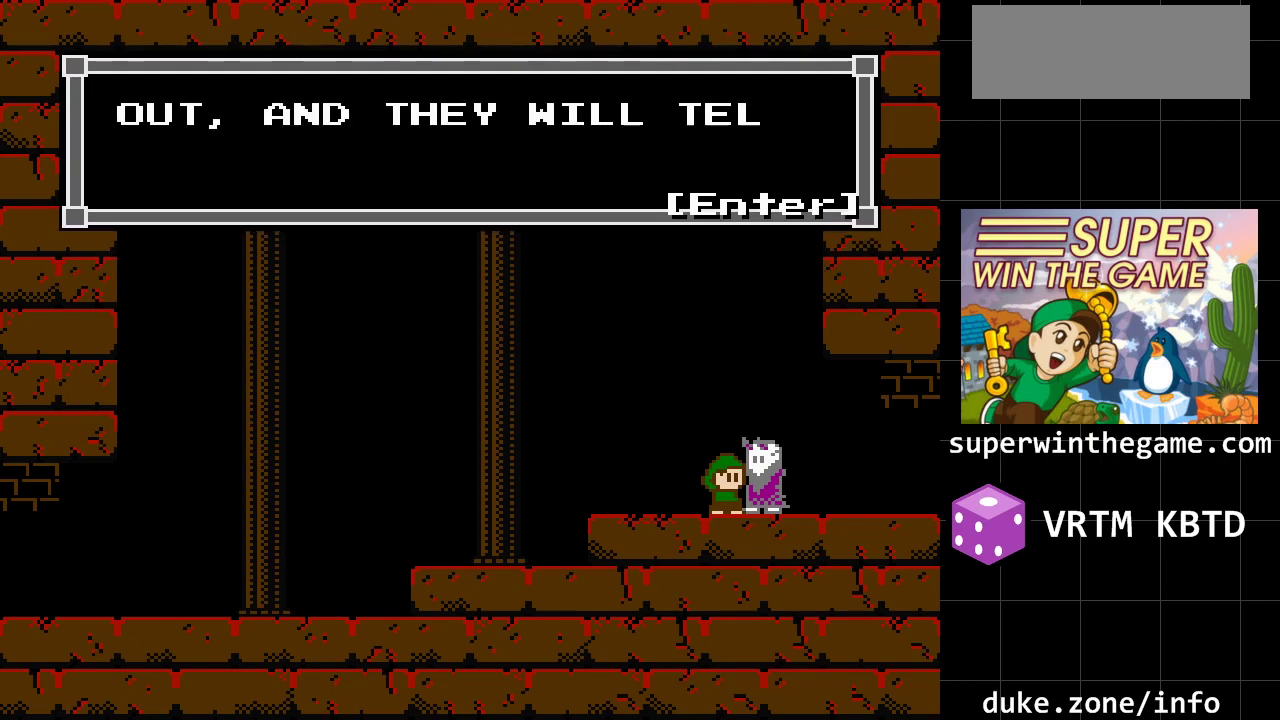
{"buttons": [], "events": []}
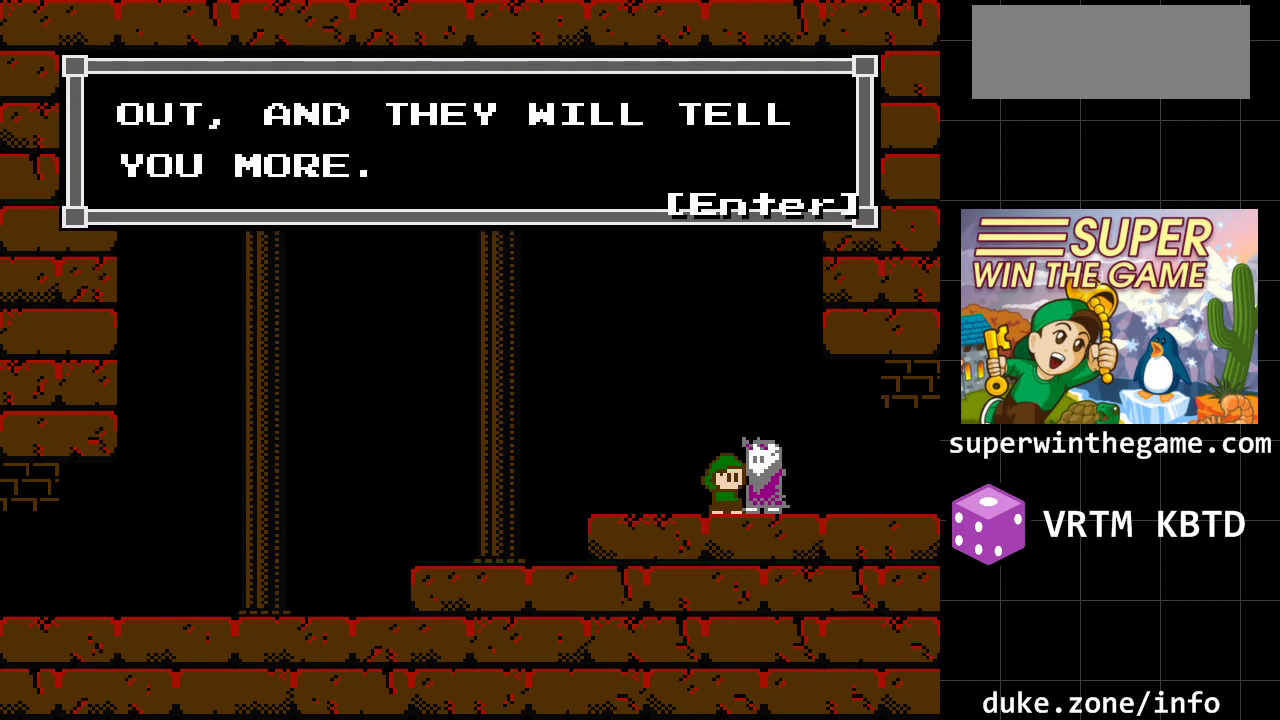
{"buttons": [], "events": [[200, "A", "down"], [400, "A", "up"]]}
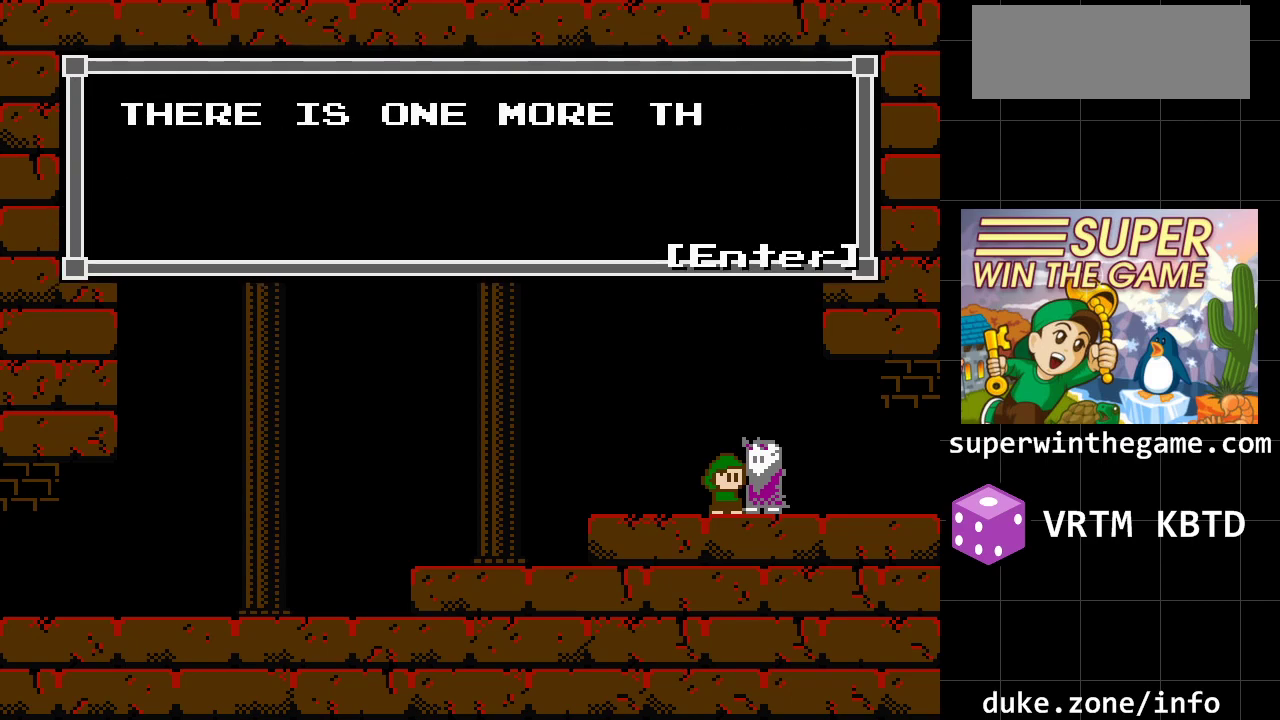
{"buttons": [], "events": []}
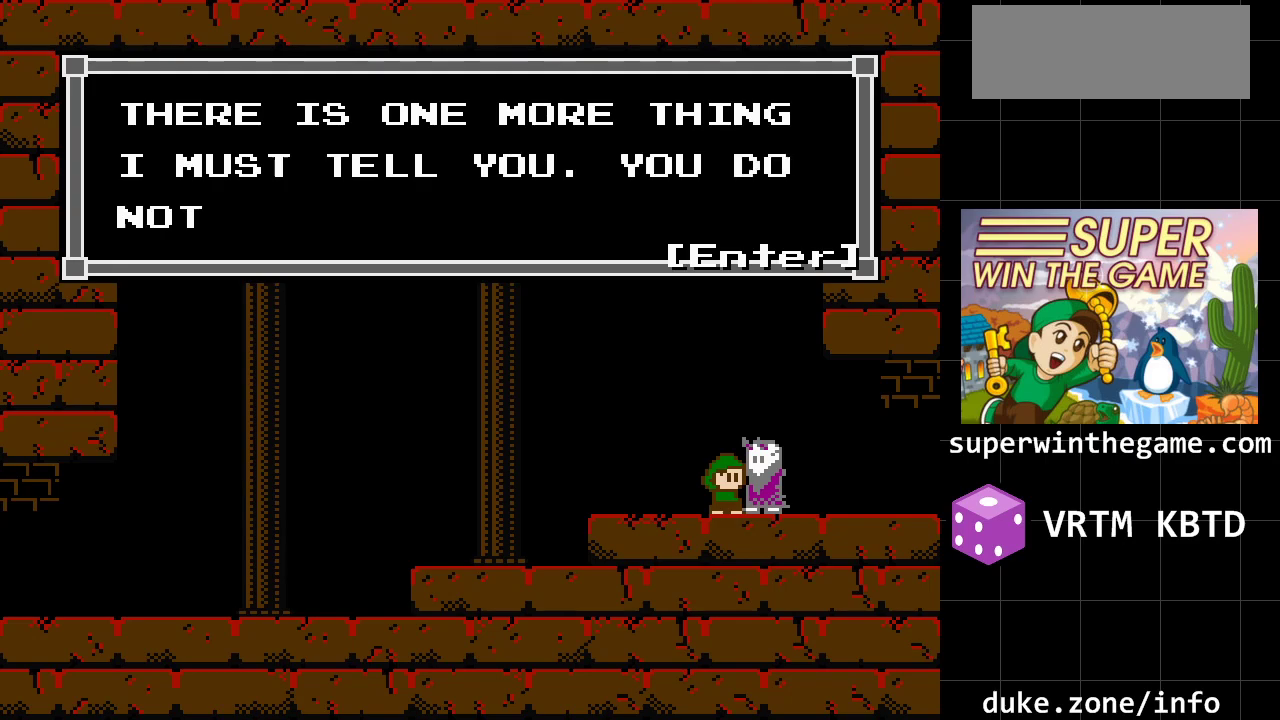
{"buttons": [], "events": []}
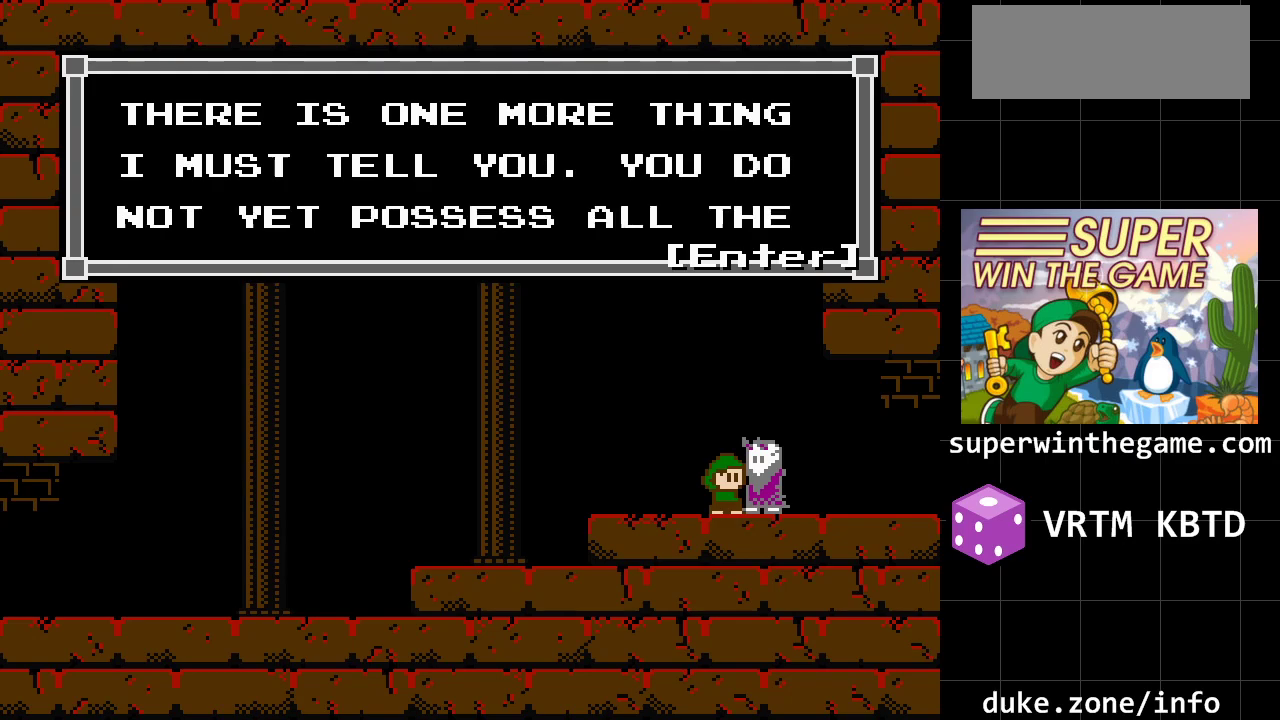
{"buttons": ["A"], "events": [[400, "A", "down"]]}
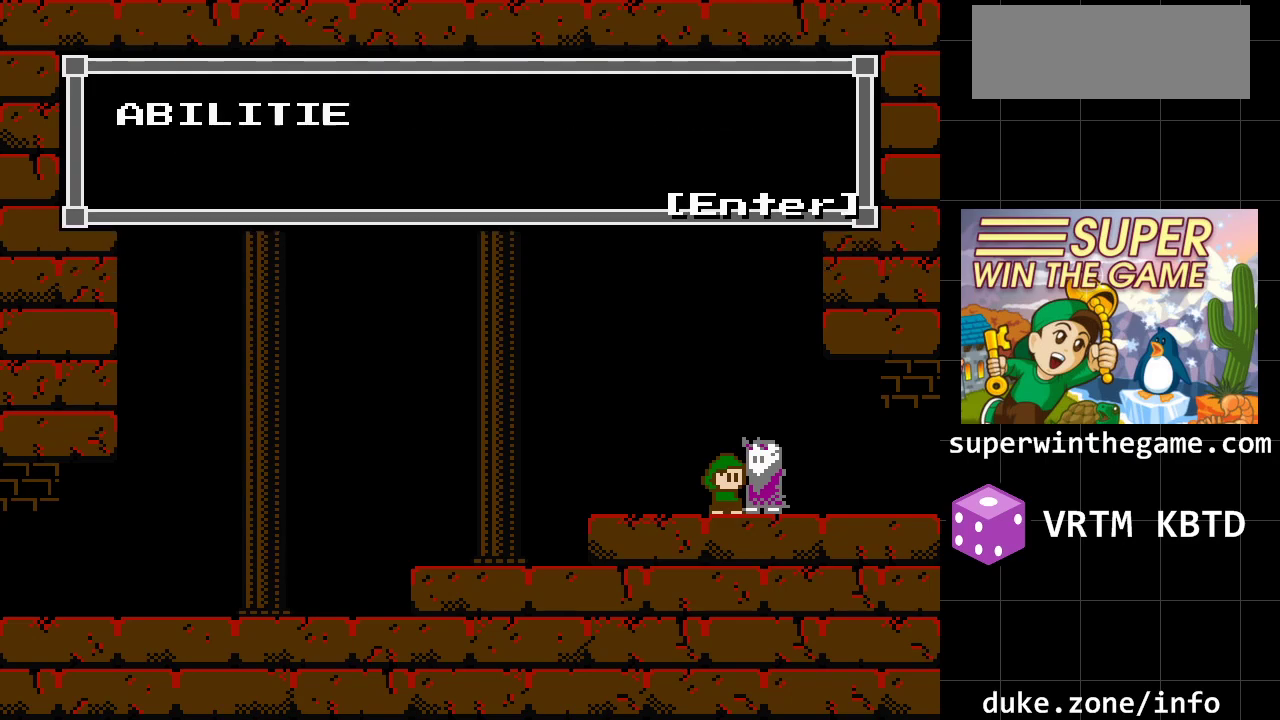
{"buttons": [], "events": [[83, "A", "up"]]}
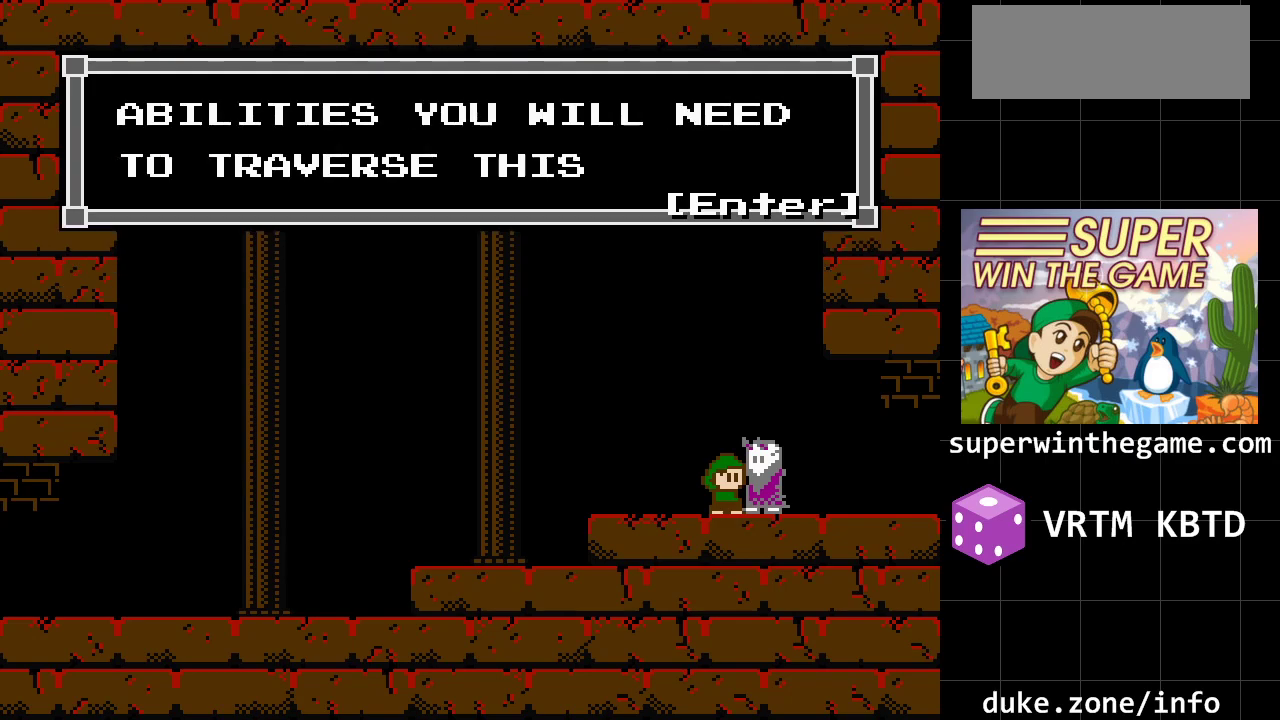
{"buttons": [], "events": []}
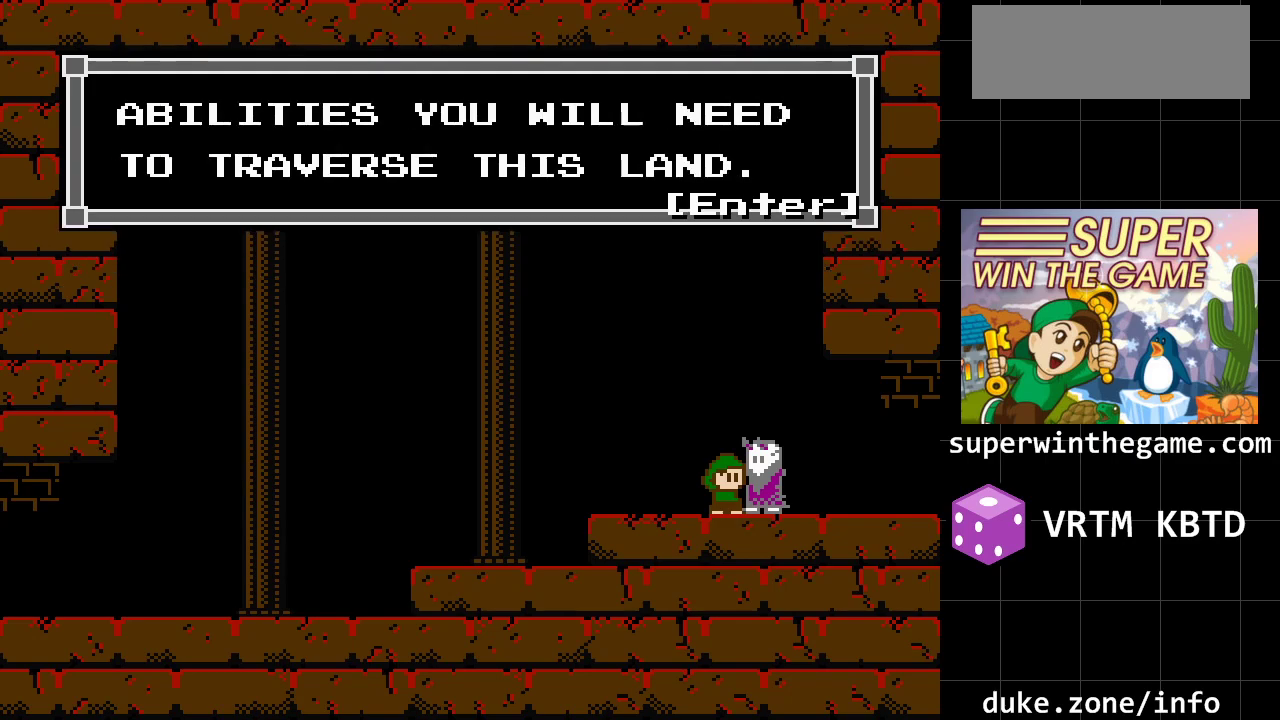
{"buttons": [], "events": []}
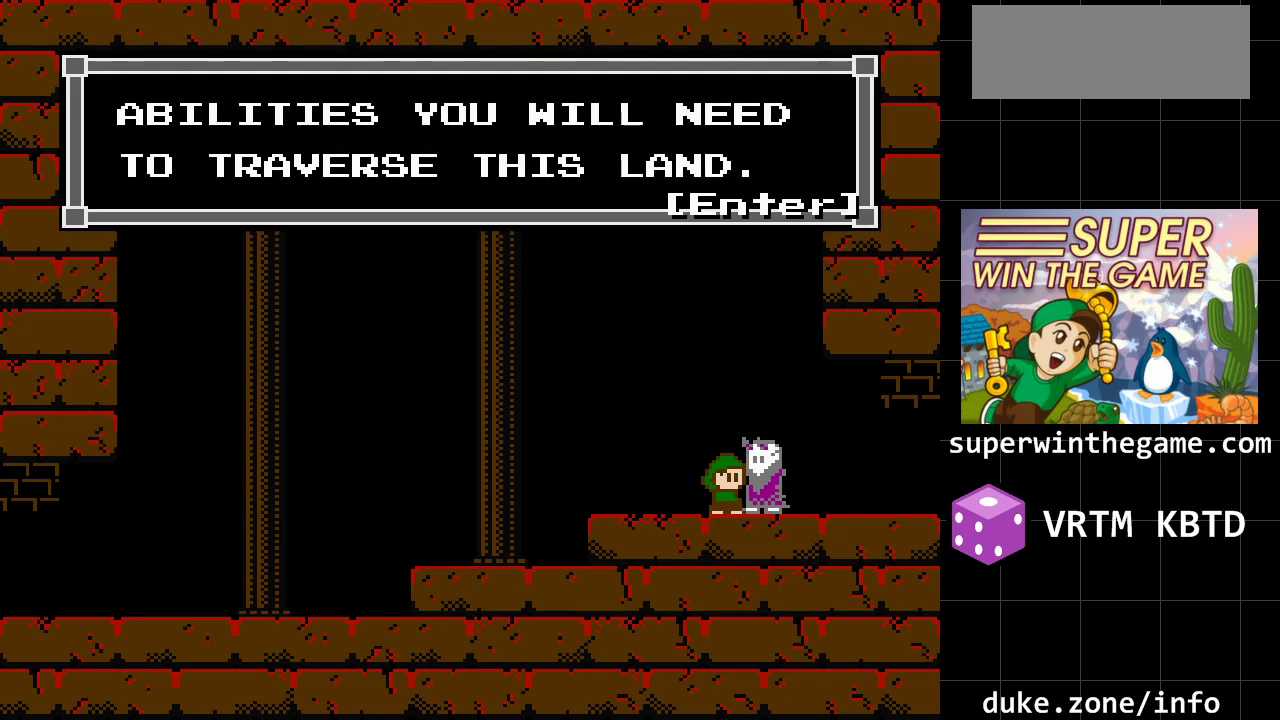
{"buttons": [], "events": []}
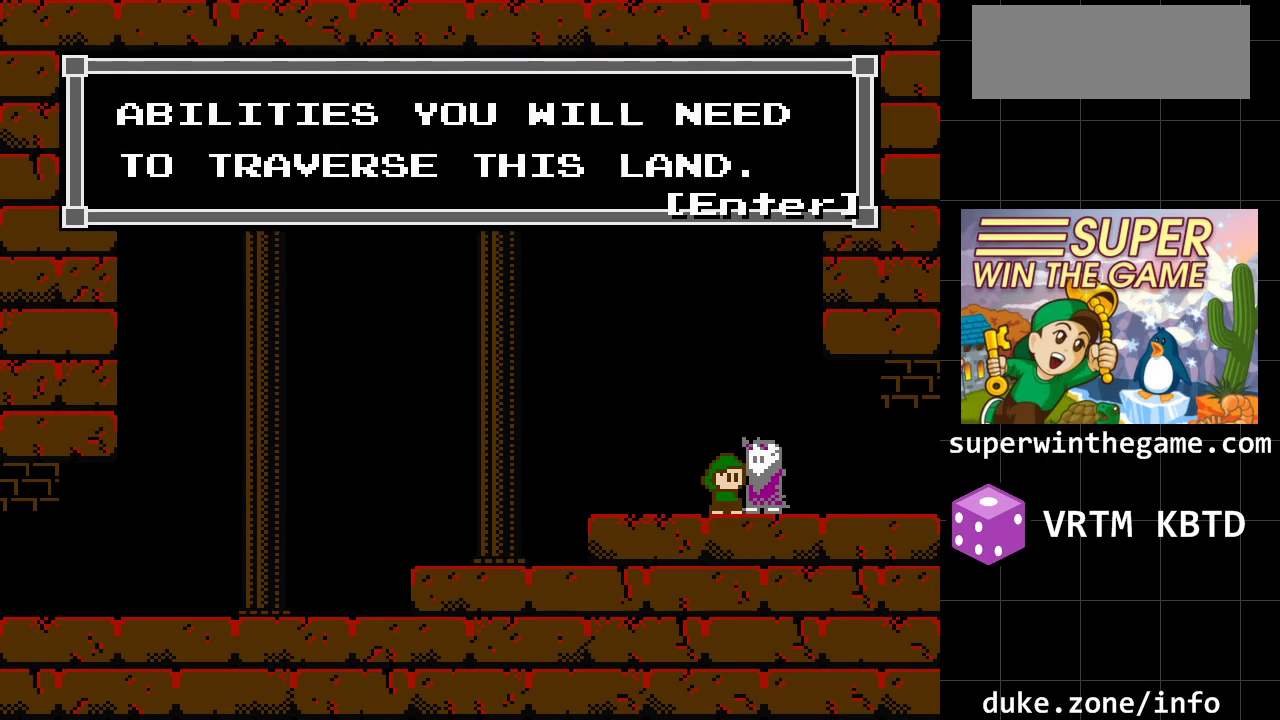
{"buttons": [], "events": []}
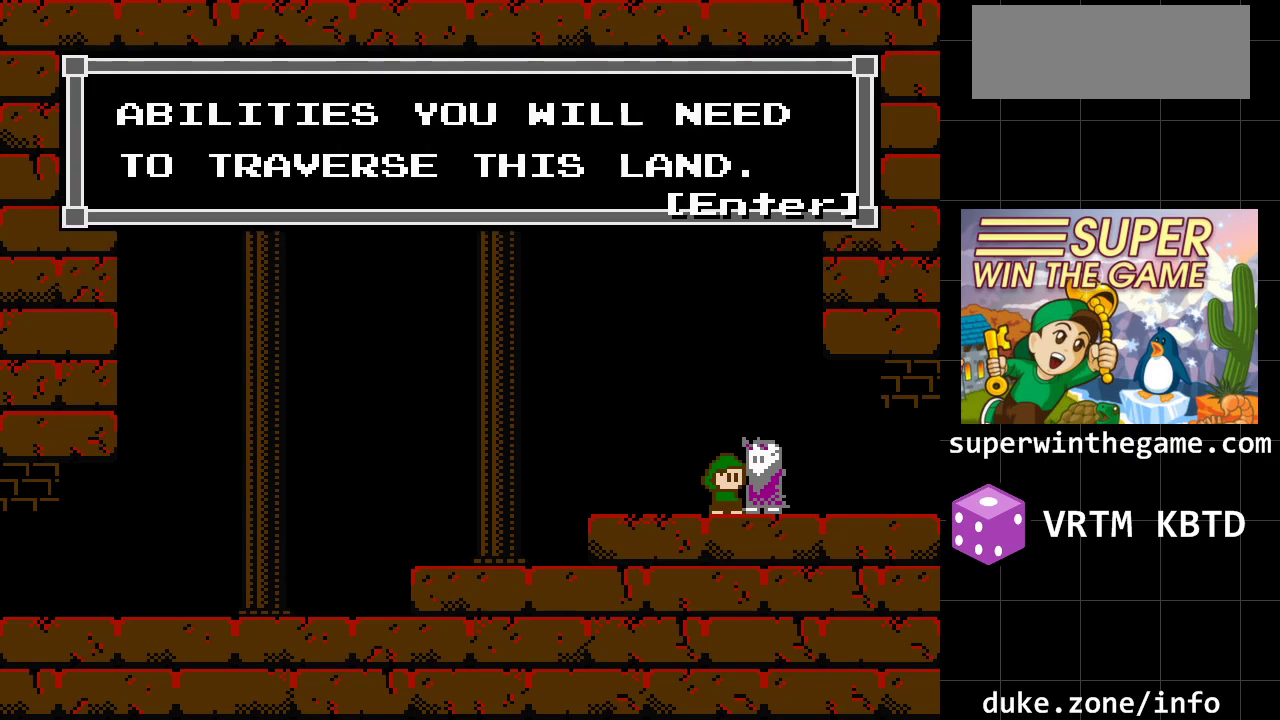
{"buttons": [], "events": [[317, "A", "down"], [467, "A", "up"]]}
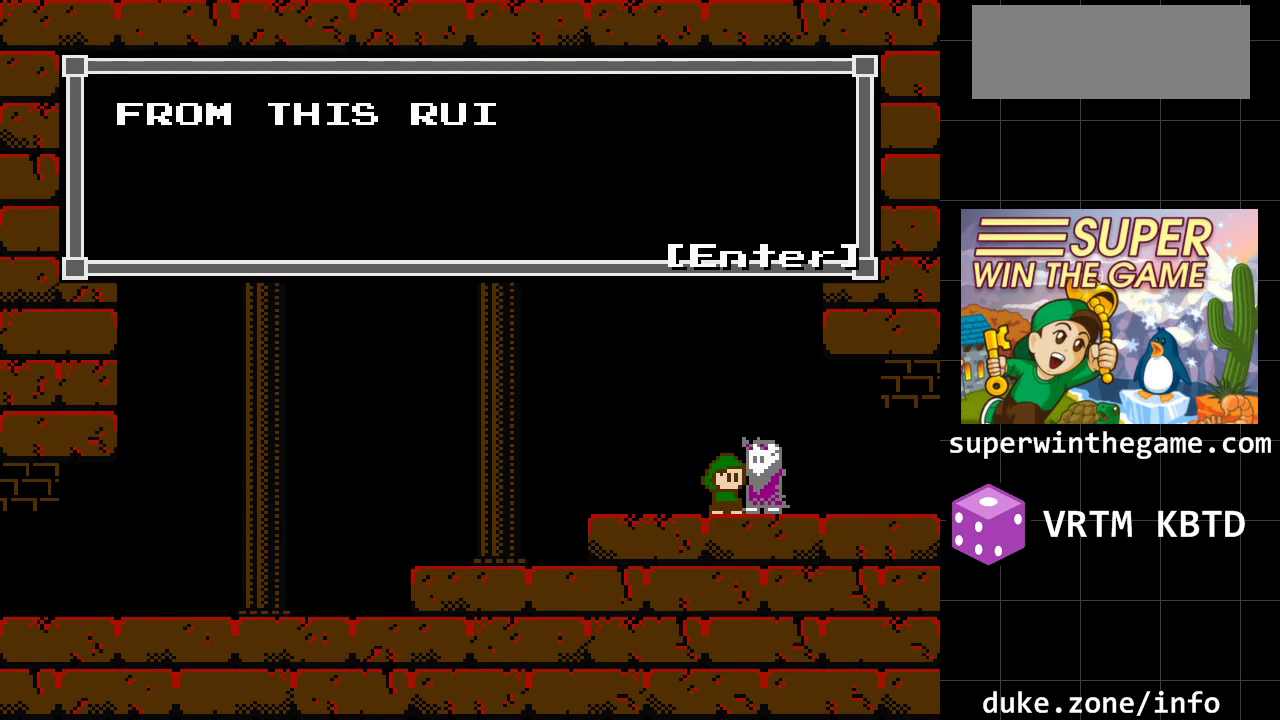
{"buttons": [], "events": []}
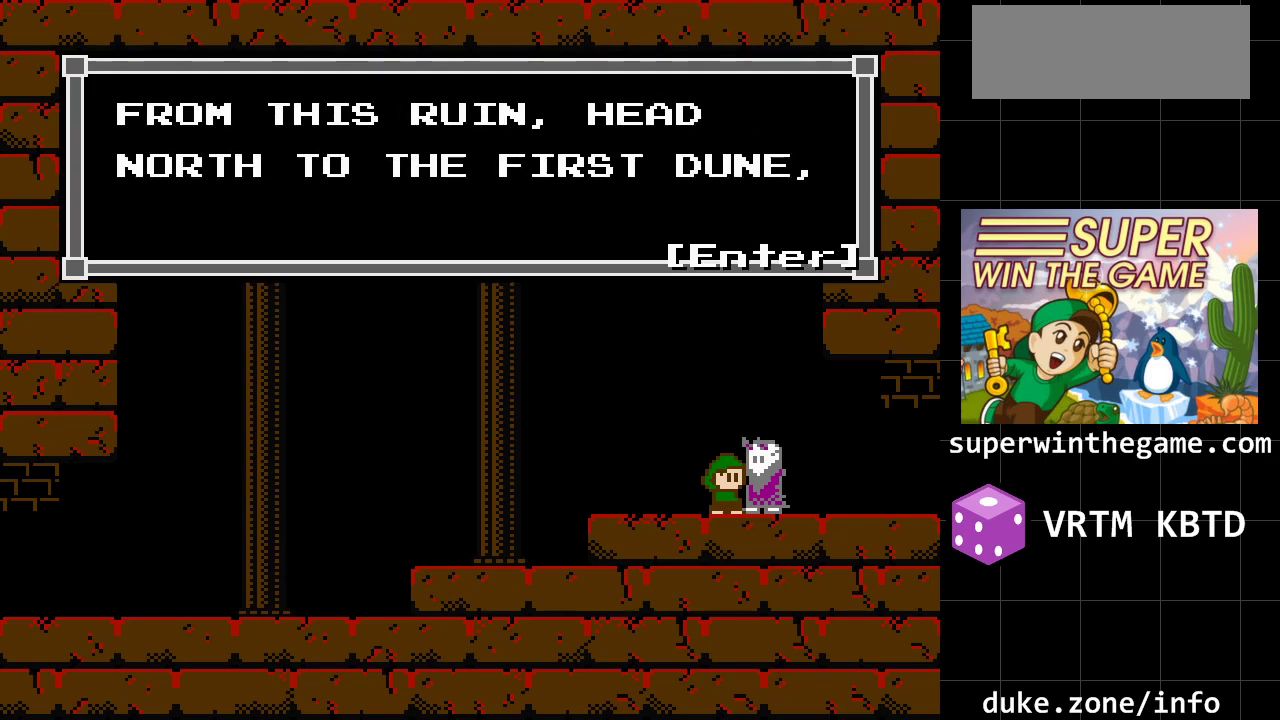
{"buttons": [], "events": []}
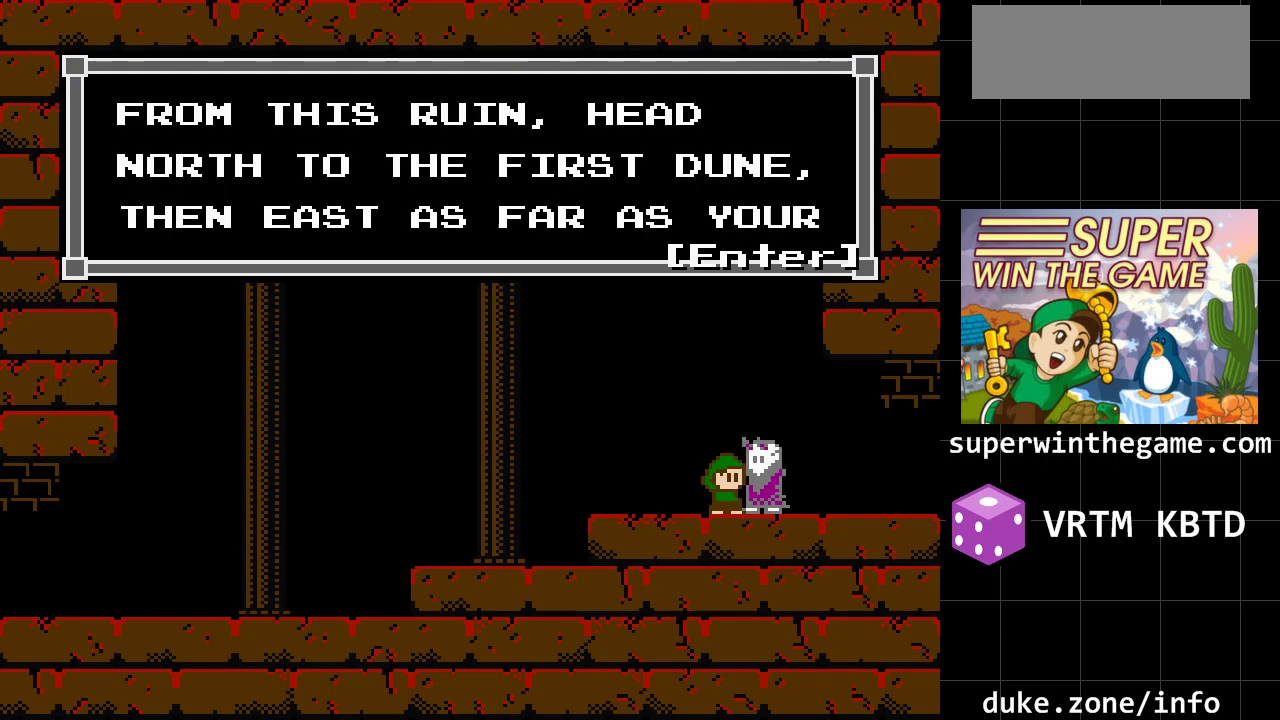
{"buttons": [], "events": []}
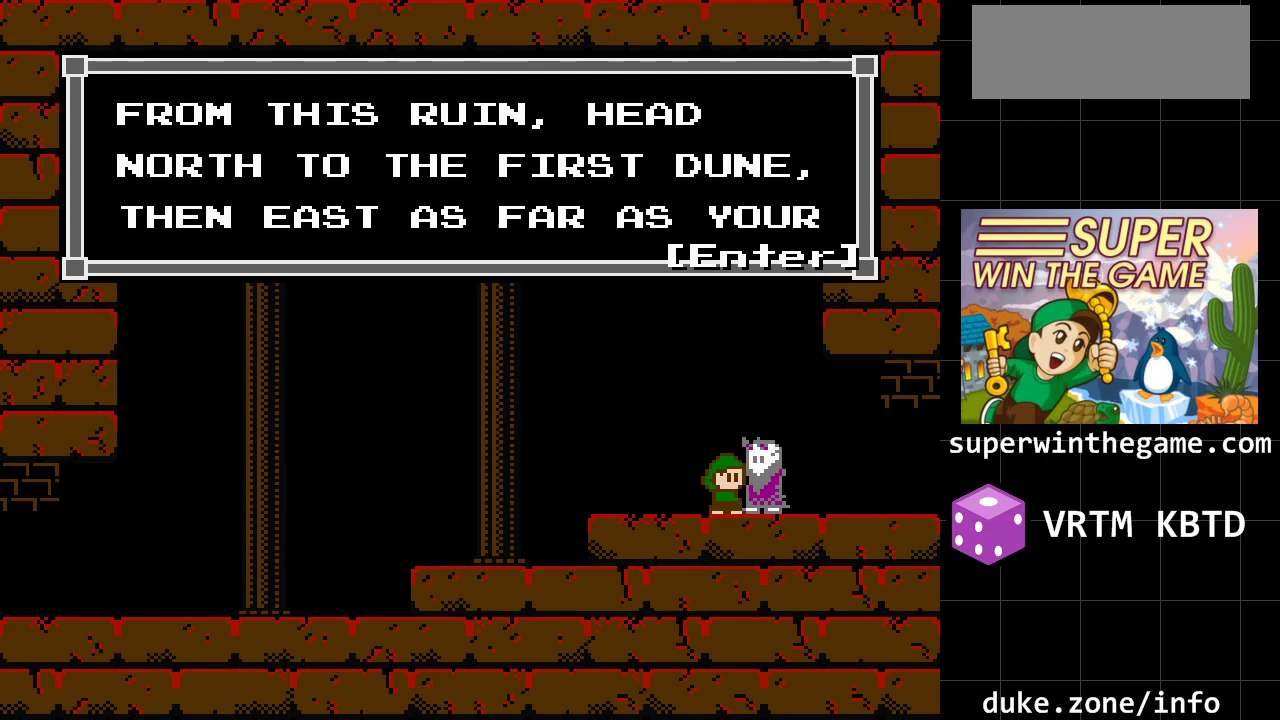
{"buttons": [], "events": []}
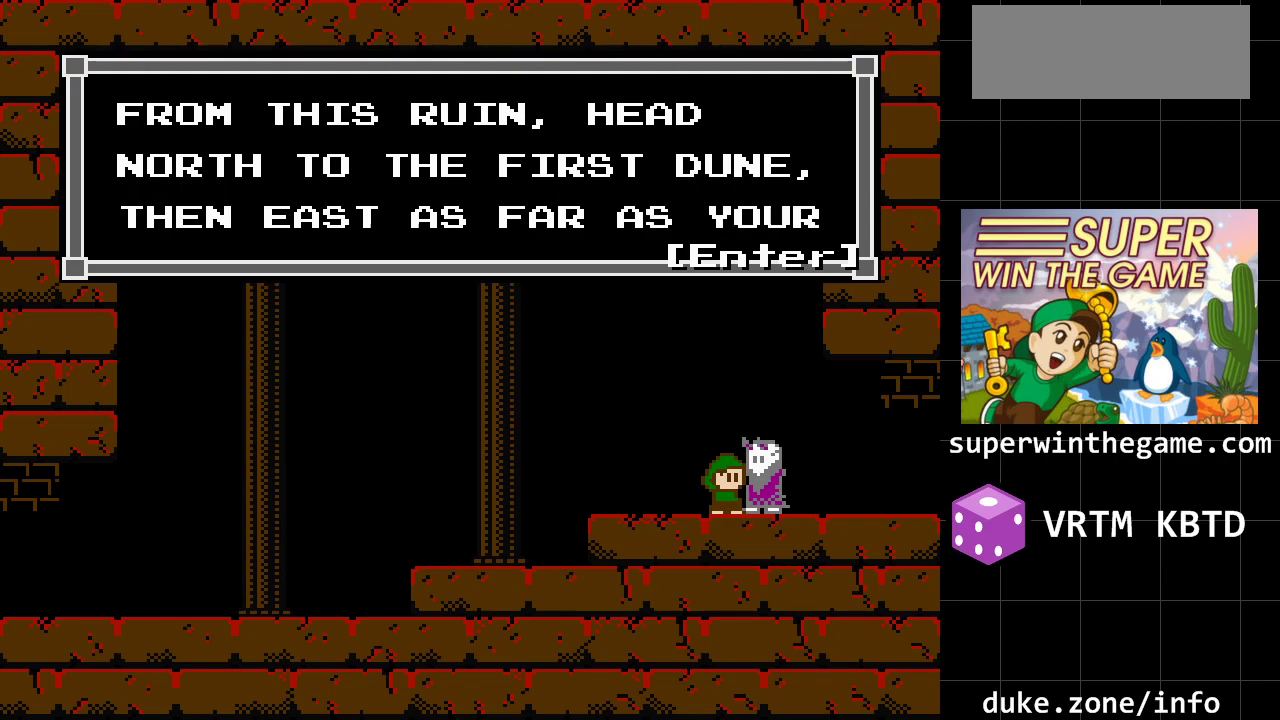
{"buttons": [], "events": []}
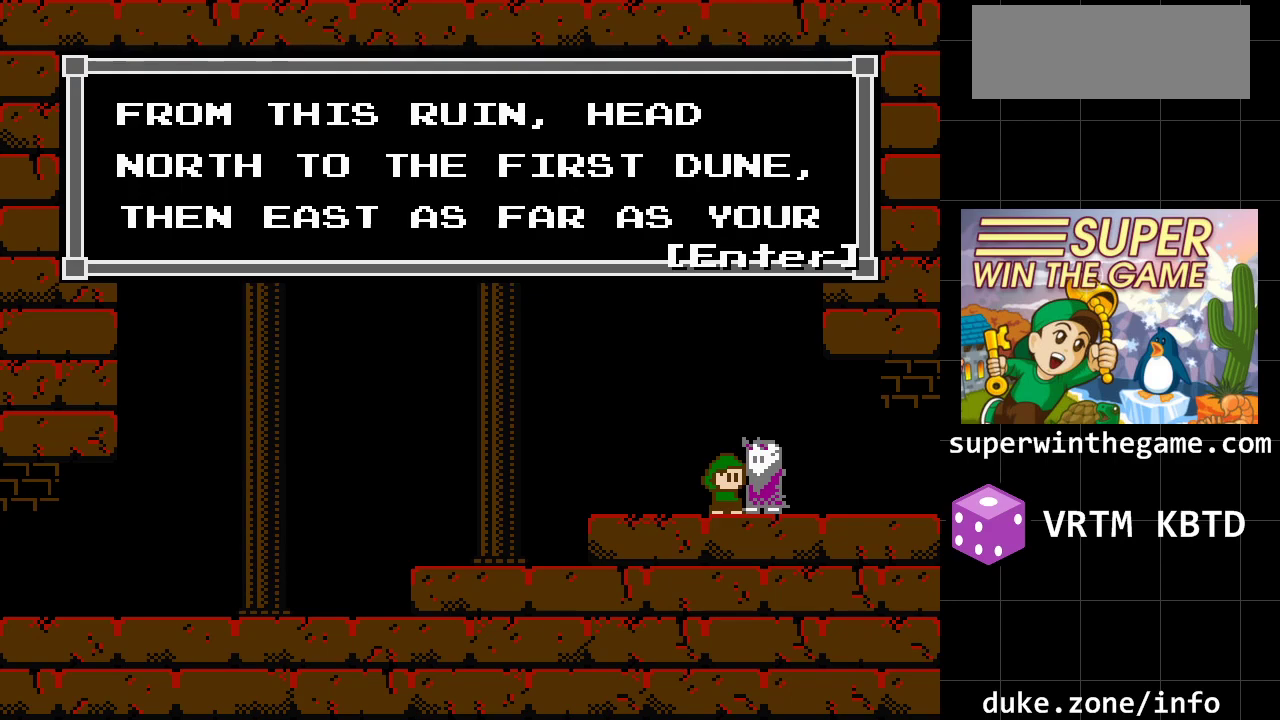
{"buttons": ["A"], "events": [[483, "A", "down"]]}
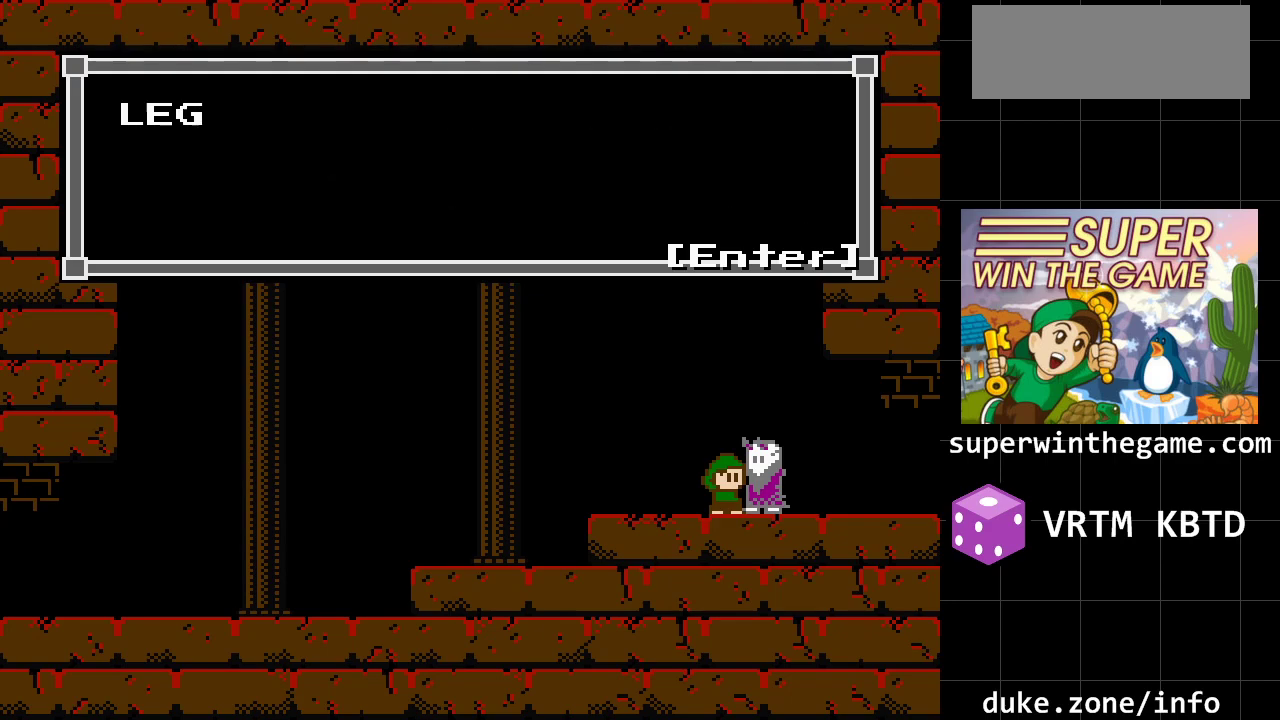
{"buttons": [], "events": [[133, "A", "up"]]}
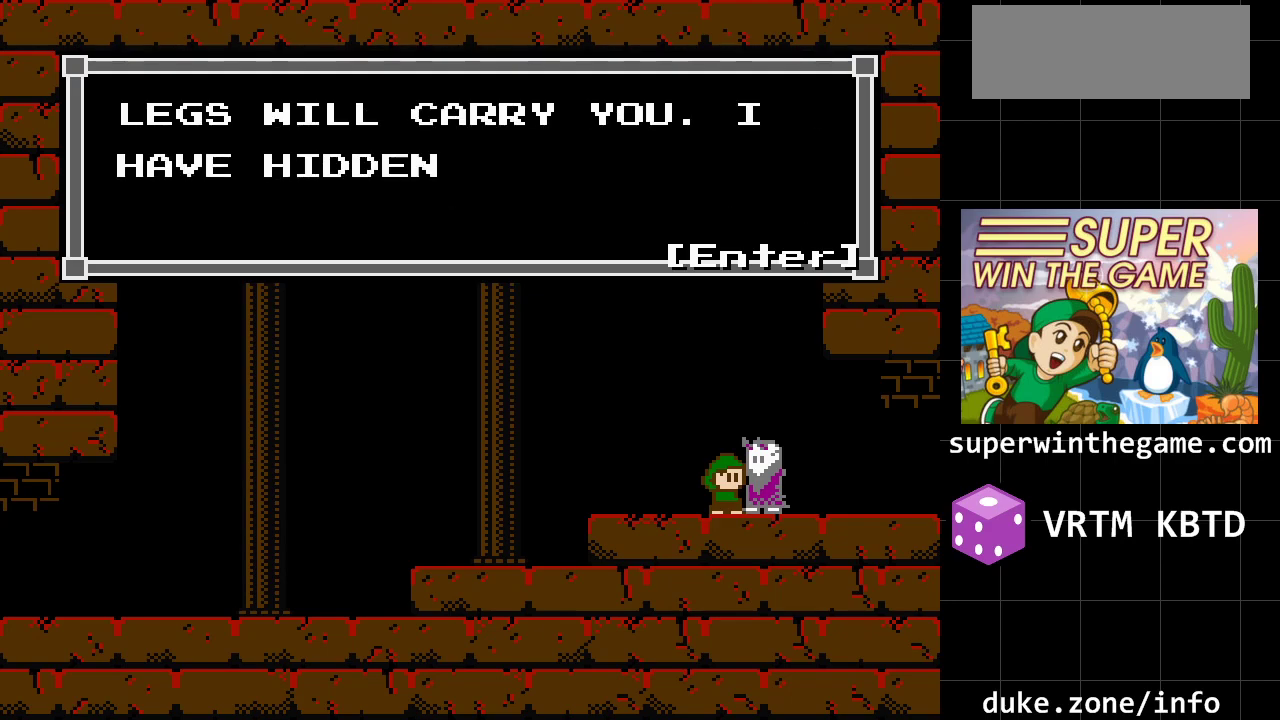
{"buttons": [], "events": []}
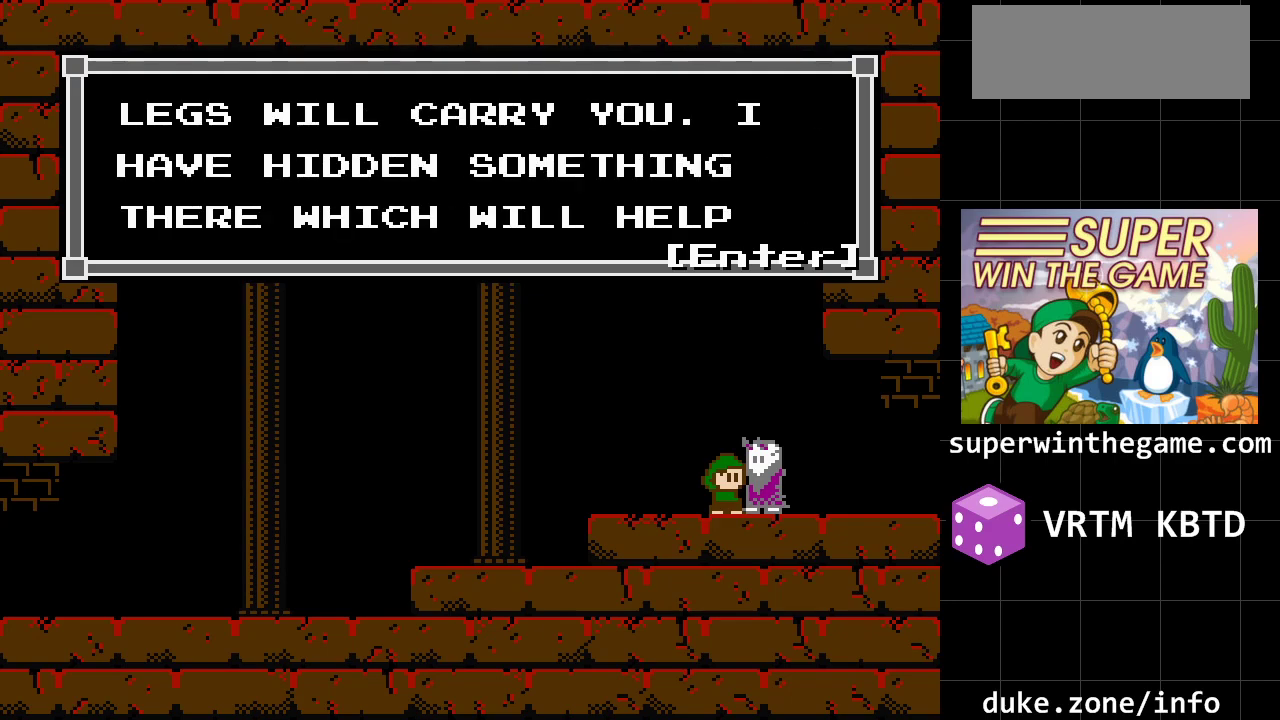
{"buttons": [], "events": []}
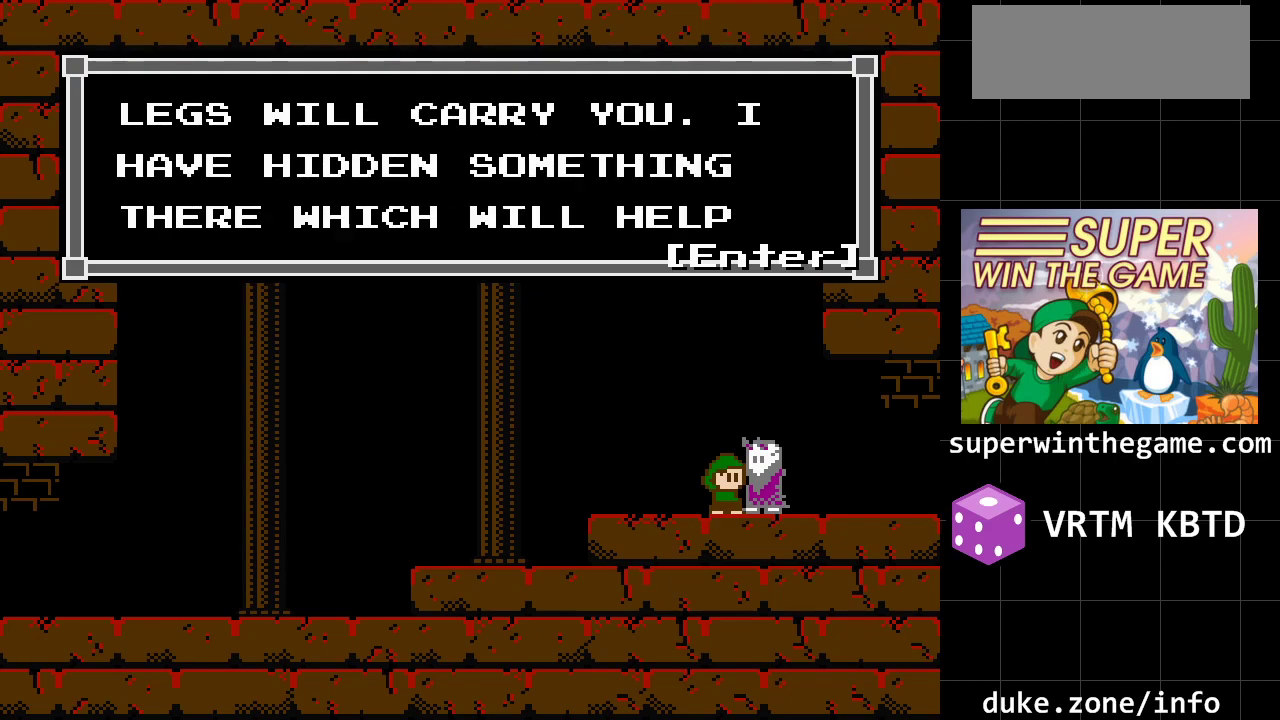
{"buttons": [], "events": [[267, "A", "down"], [433, "A", "up"]]}
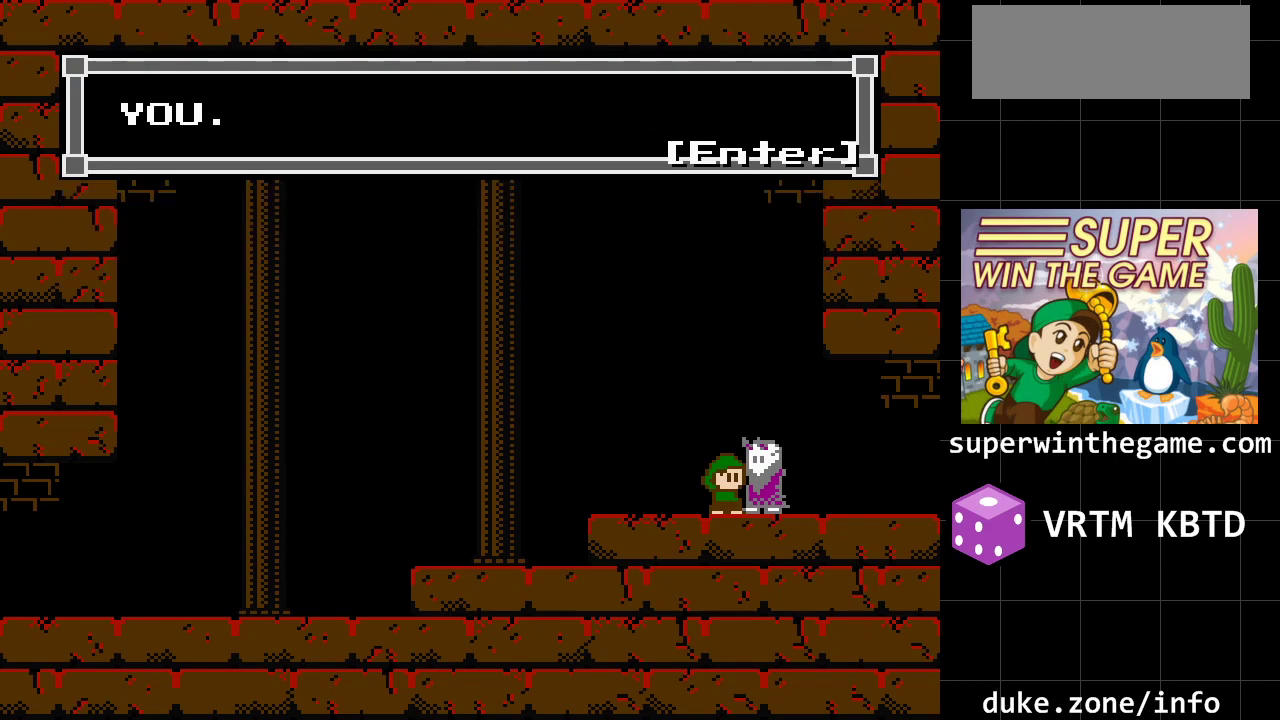
{"buttons": [], "events": [[250, "A", "down"], [383, "A", "up"]]}
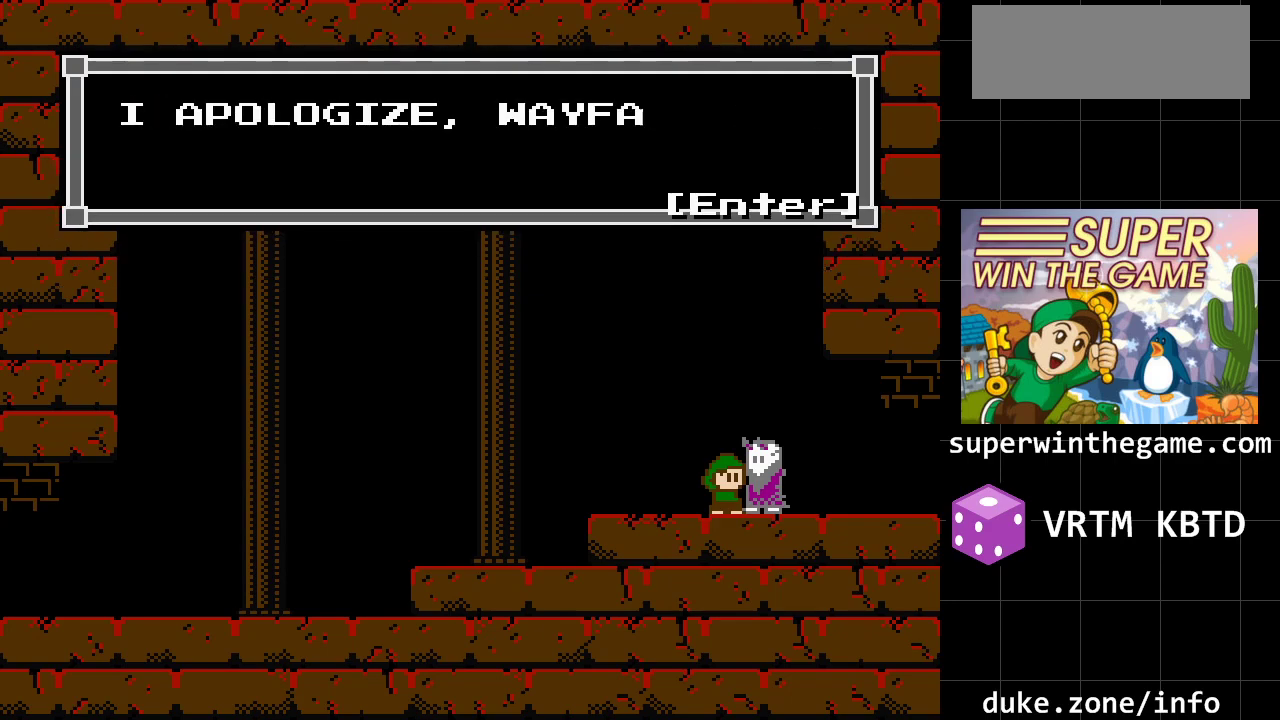
{"buttons": [], "events": []}
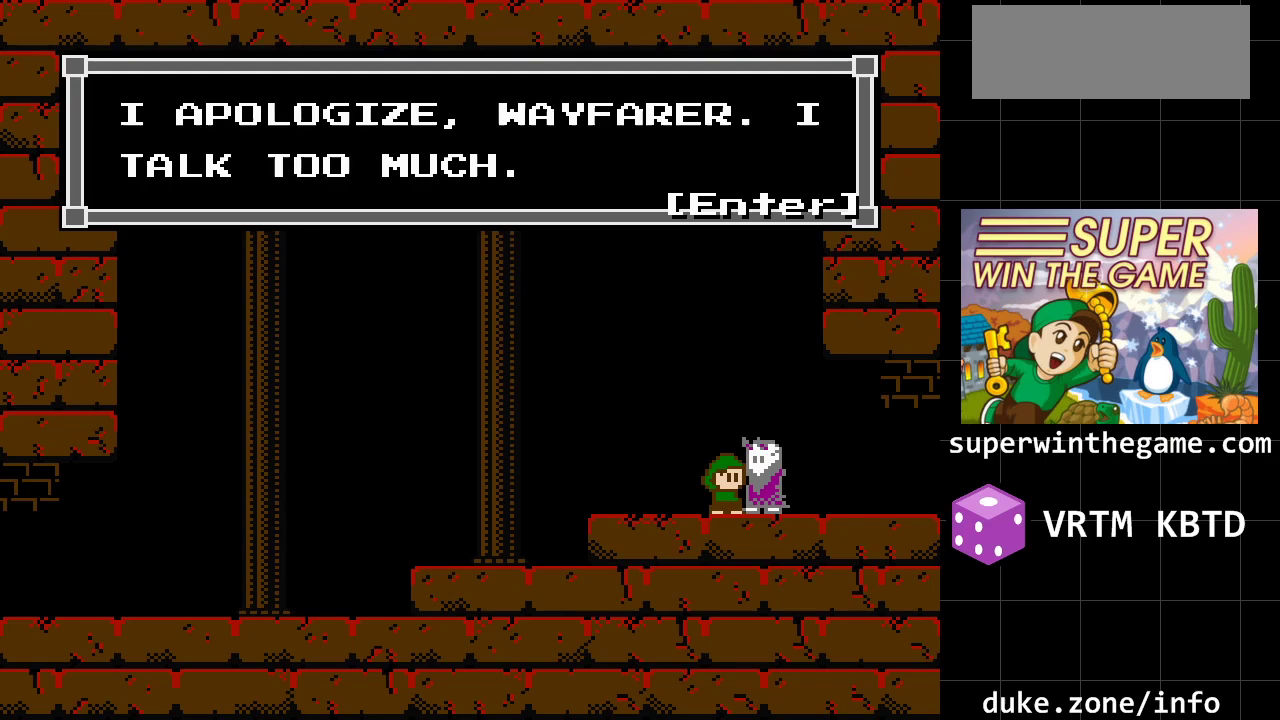
{"buttons": [], "events": [[267, "A", "down"], [433, "A", "up"]]}
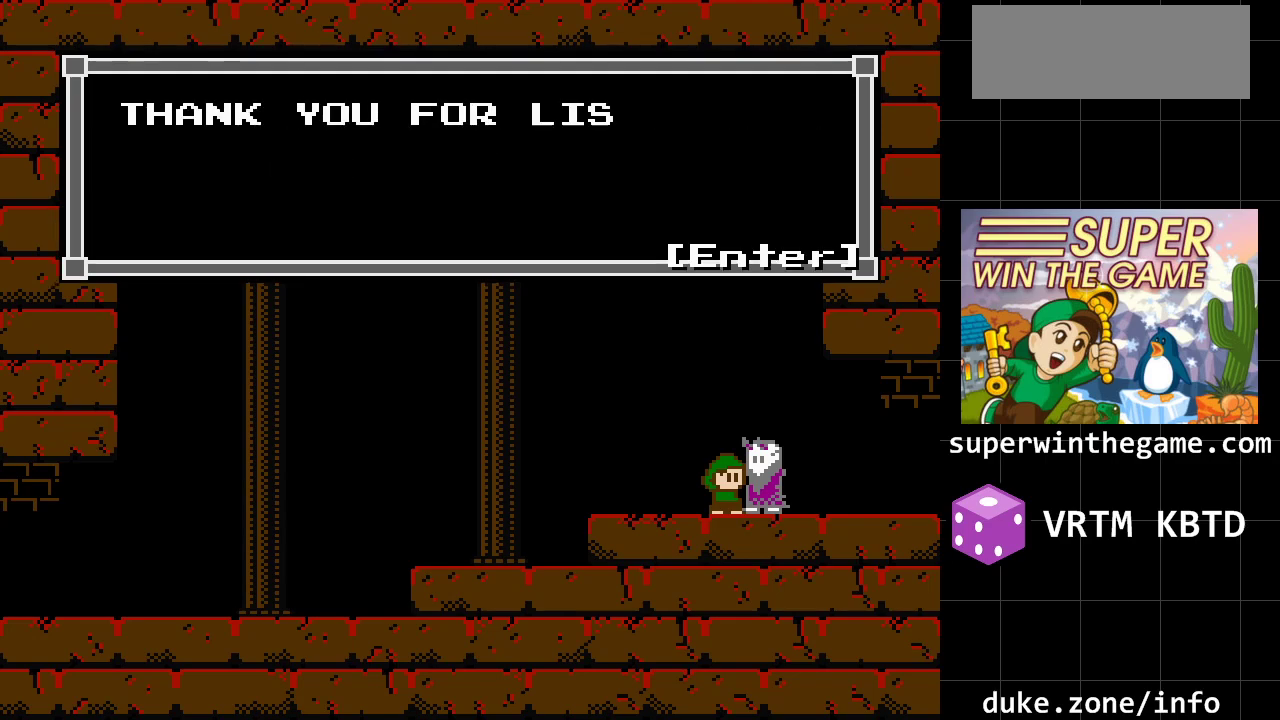
{"buttons": [], "events": []}
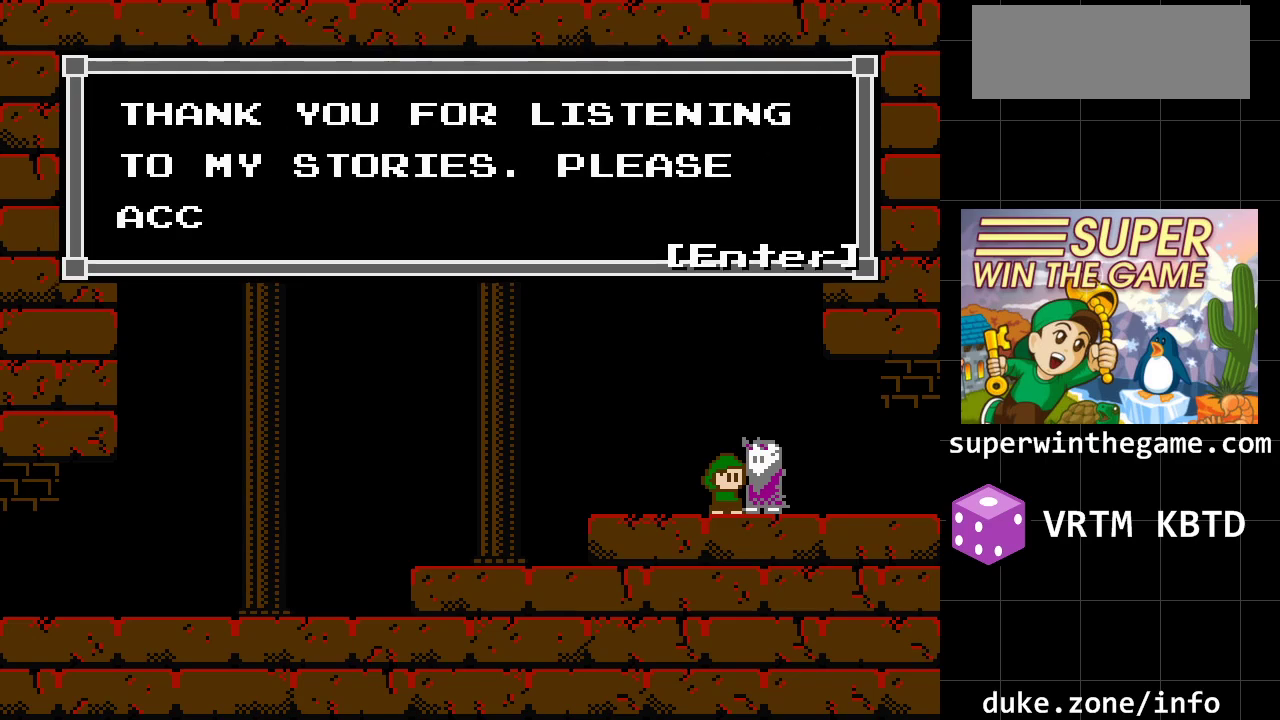
{"buttons": [], "events": []}
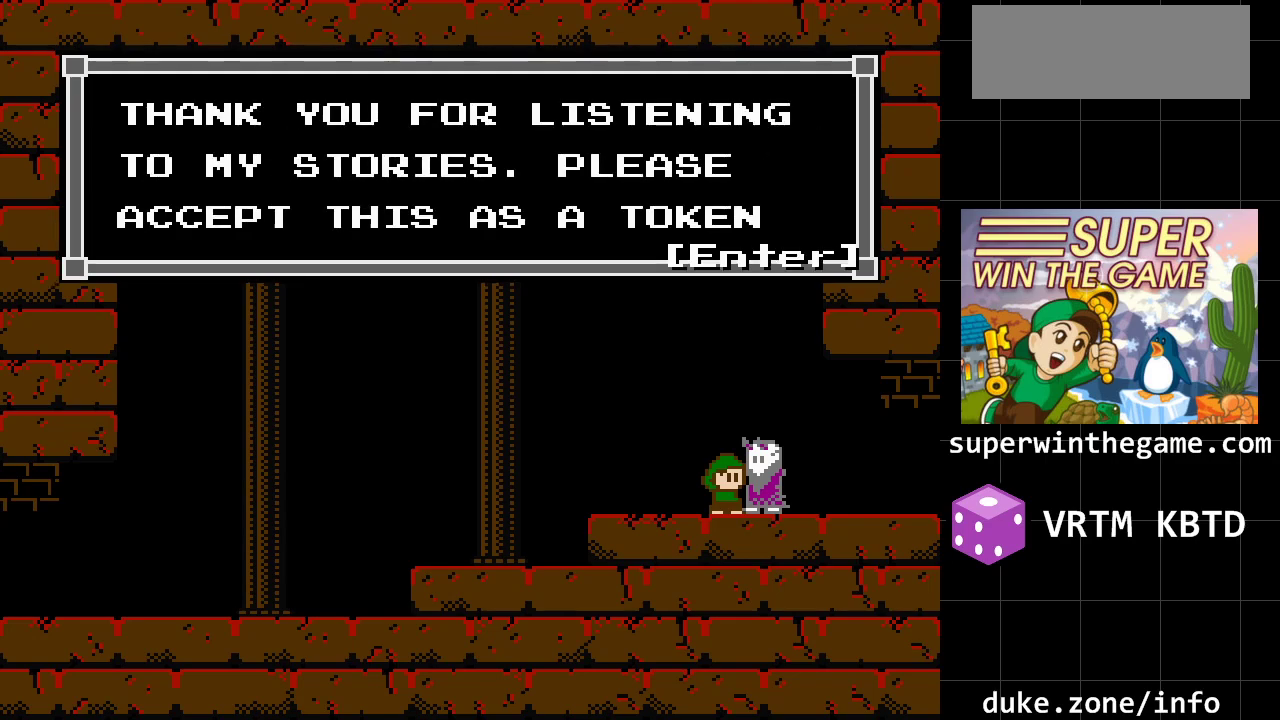
{"buttons": [], "events": []}
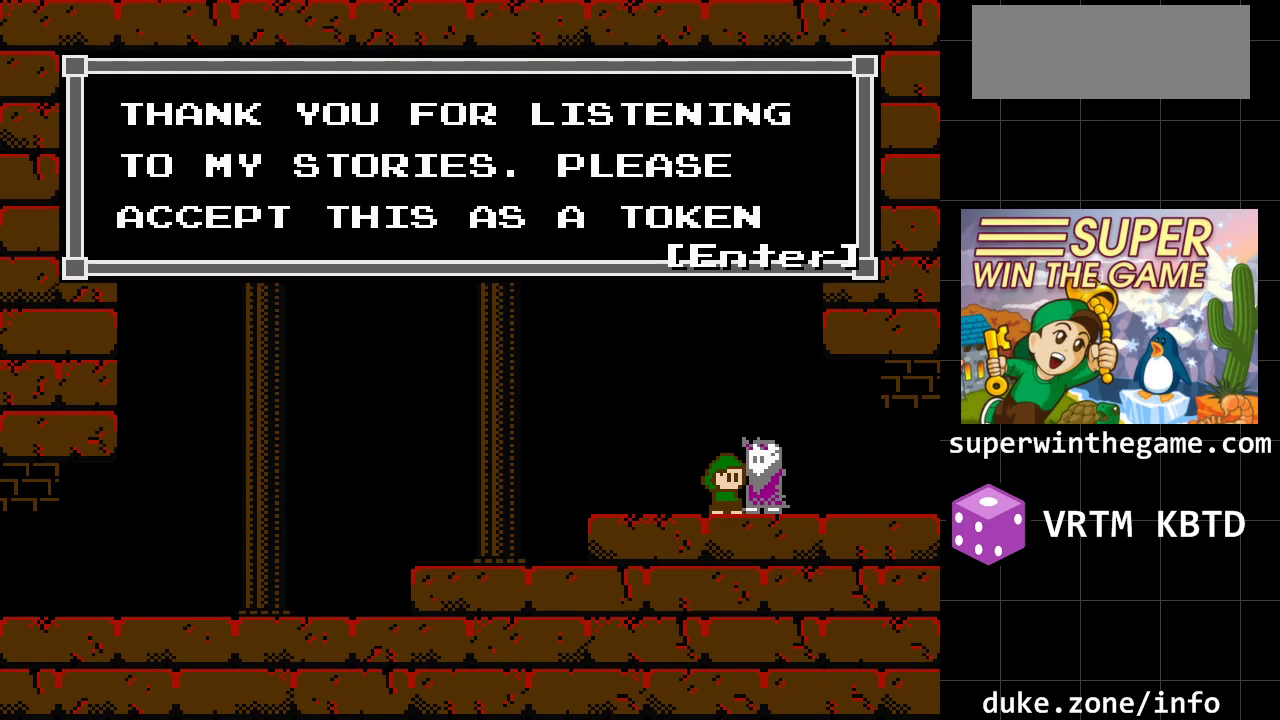
{"buttons": [], "events": []}
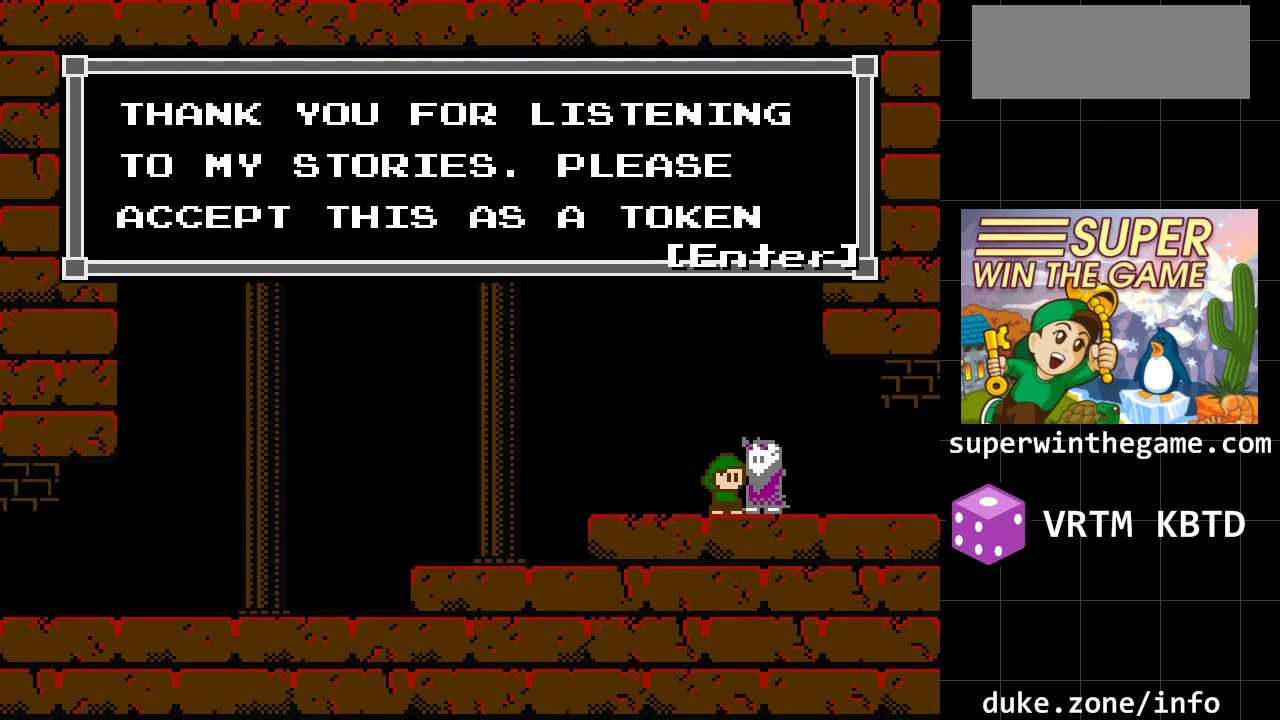
{"buttons": [], "events": []}